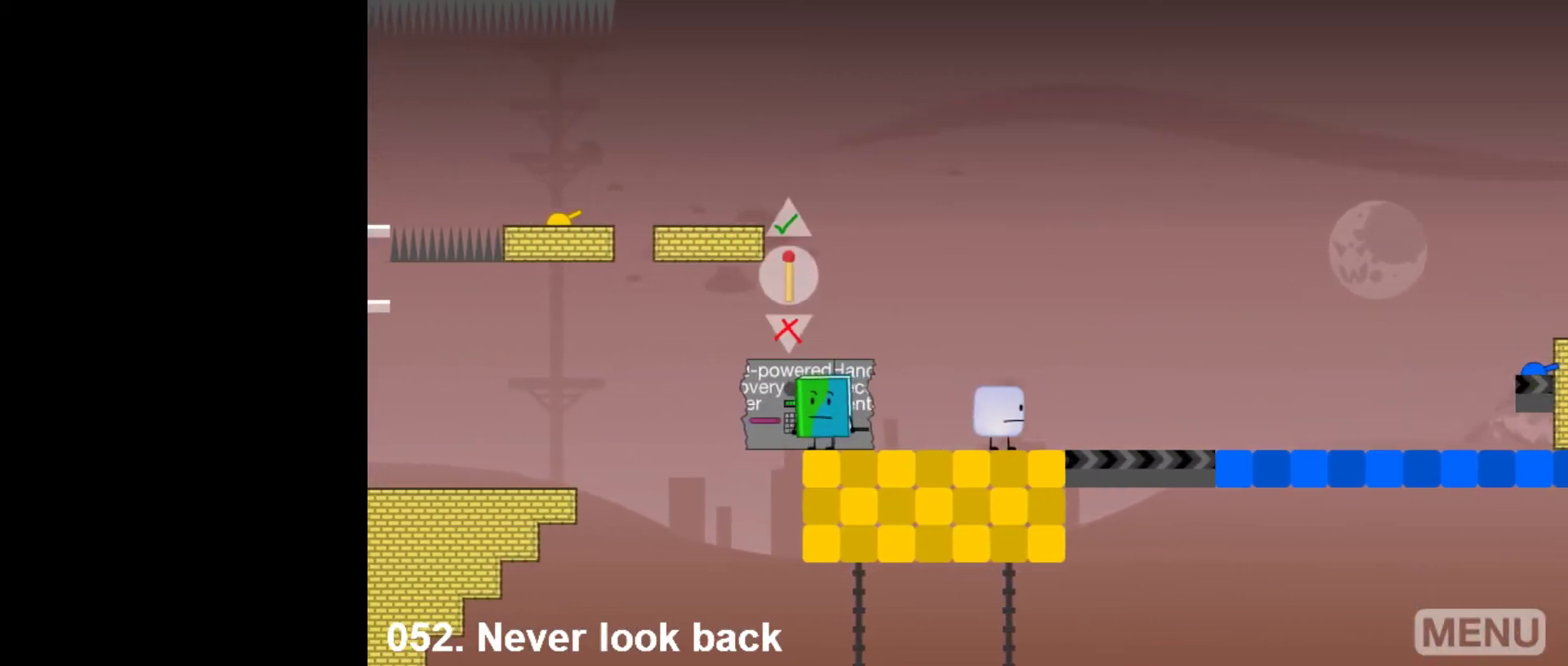
Gameplay with keyboard and mouse; each line is a JSON object with the keys and mouse buttons held at the frame after it. "events" lists presses ("down") and releases ("up") of "down", "left", "r", "return", "right", "space", "split", "up", "z" and "mouse_left" between this image and that frame as [ms after this image, input, new state], when the widget could be followed in between. "mouse_left" = the "left" button of the "mouse" list. No other keys are recorded. Mouse movement is not recorded. Key names are as the overlay labels them; some are game actions (e.g. jump) rather than physical keys.
{"keys": [], "mouse": [], "events": [[17, "down", "down"], [100, "down", "up"], [200, "up", "down"], [283, "up", "up"]]}
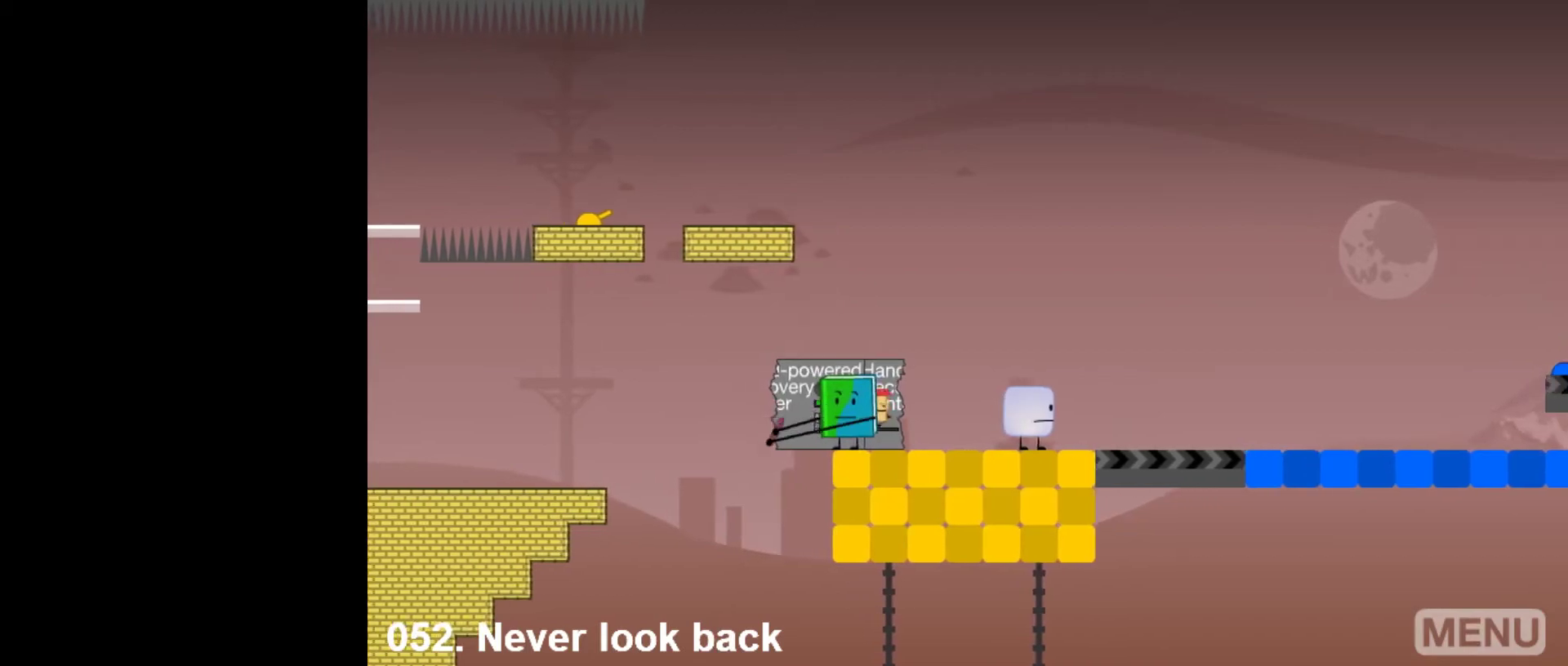
{"keys": [], "mouse": [], "events": []}
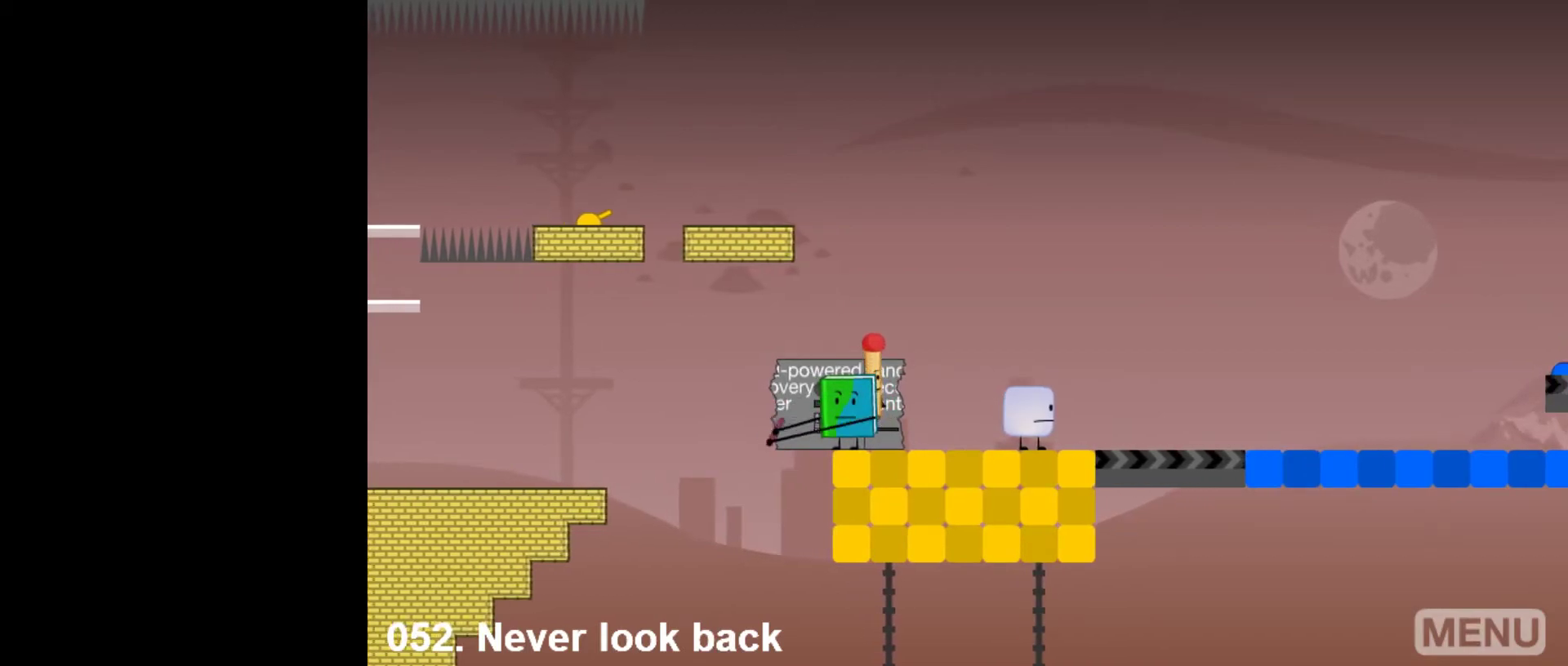
{"keys": ["right", "up"], "mouse": [], "events": [[367, "right", "down"], [467, "up", "down"]]}
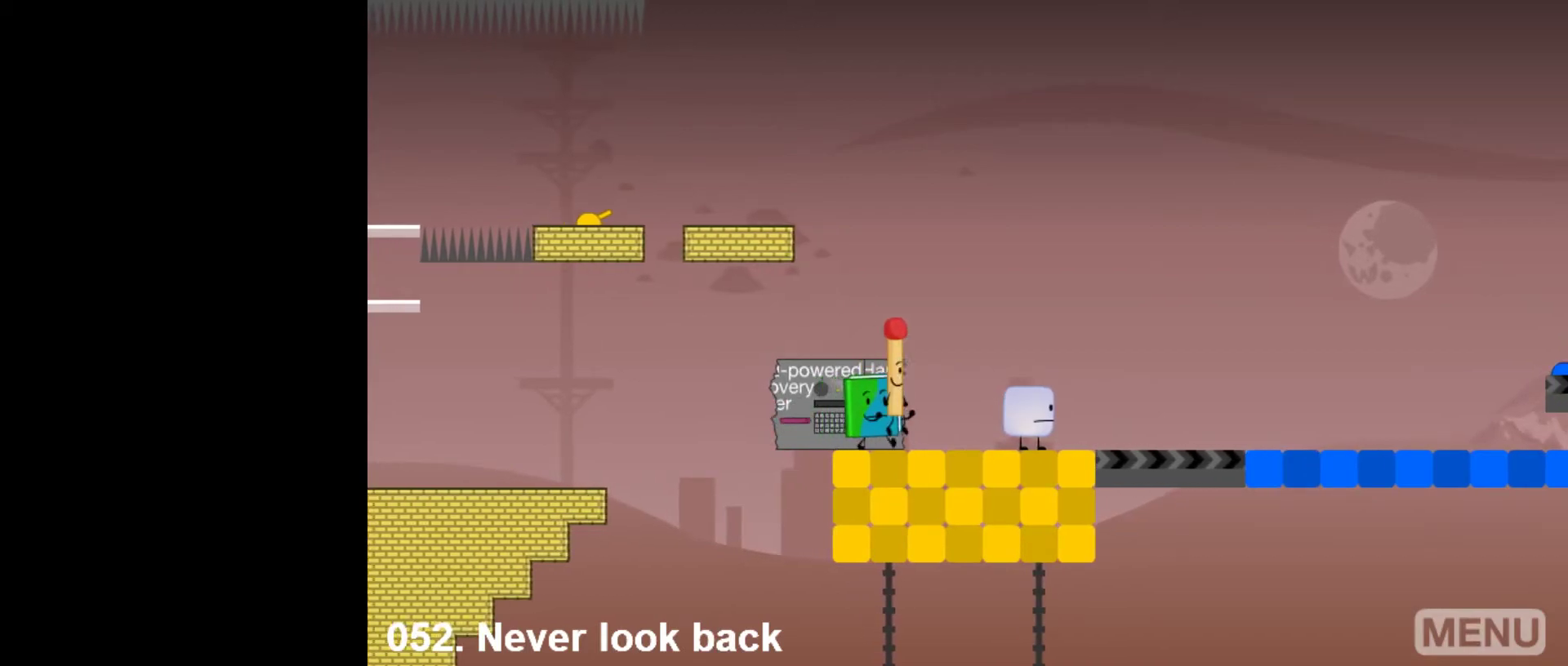
{"keys": ["right"], "mouse": [], "events": [[50, "up", "up"]]}
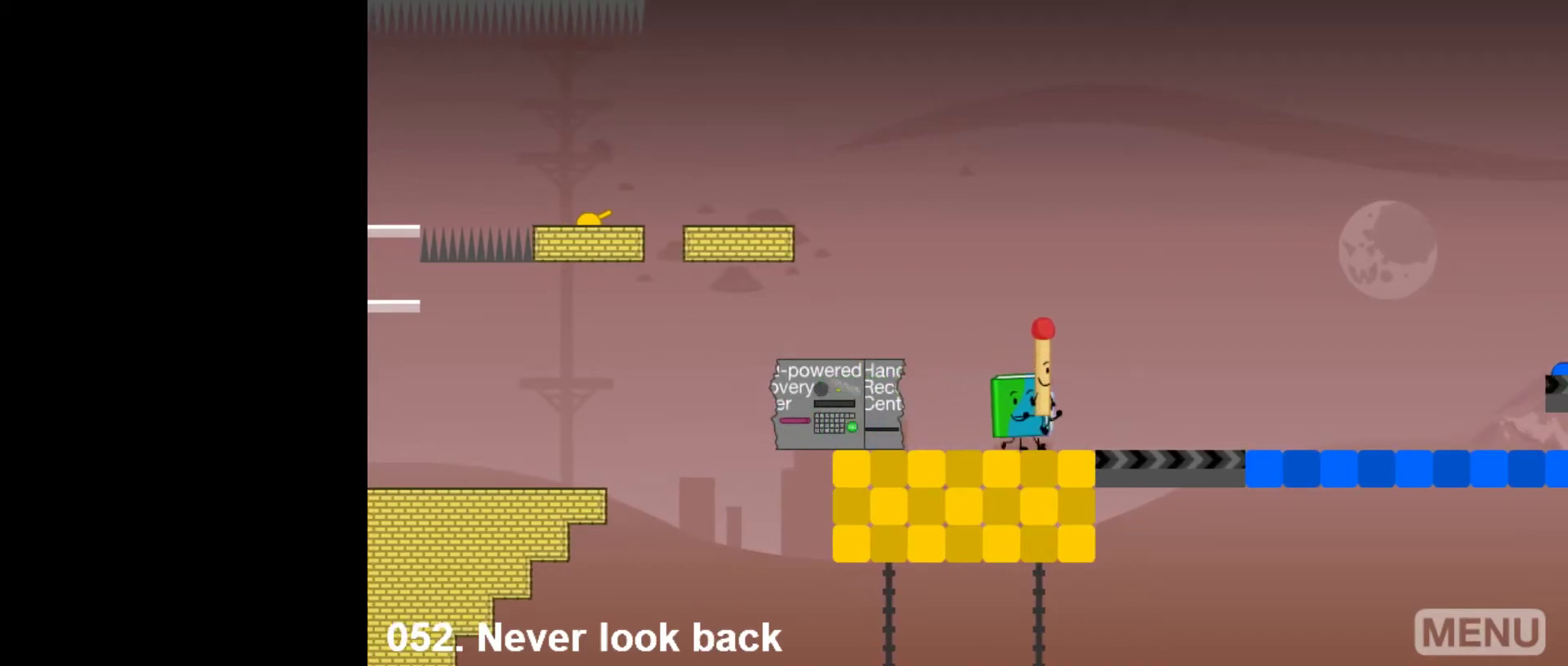
{"keys": ["right"], "mouse": [], "events": []}
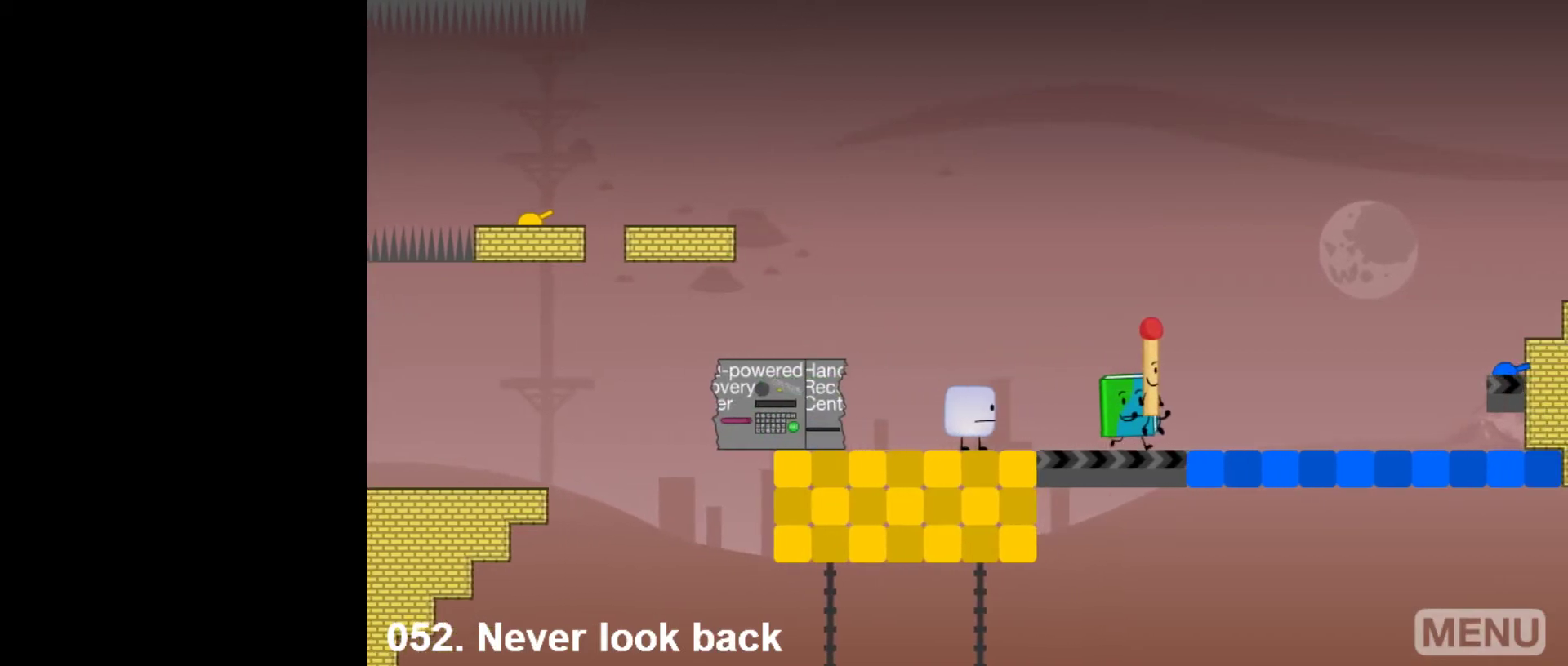
{"keys": ["right"], "mouse": [], "events": []}
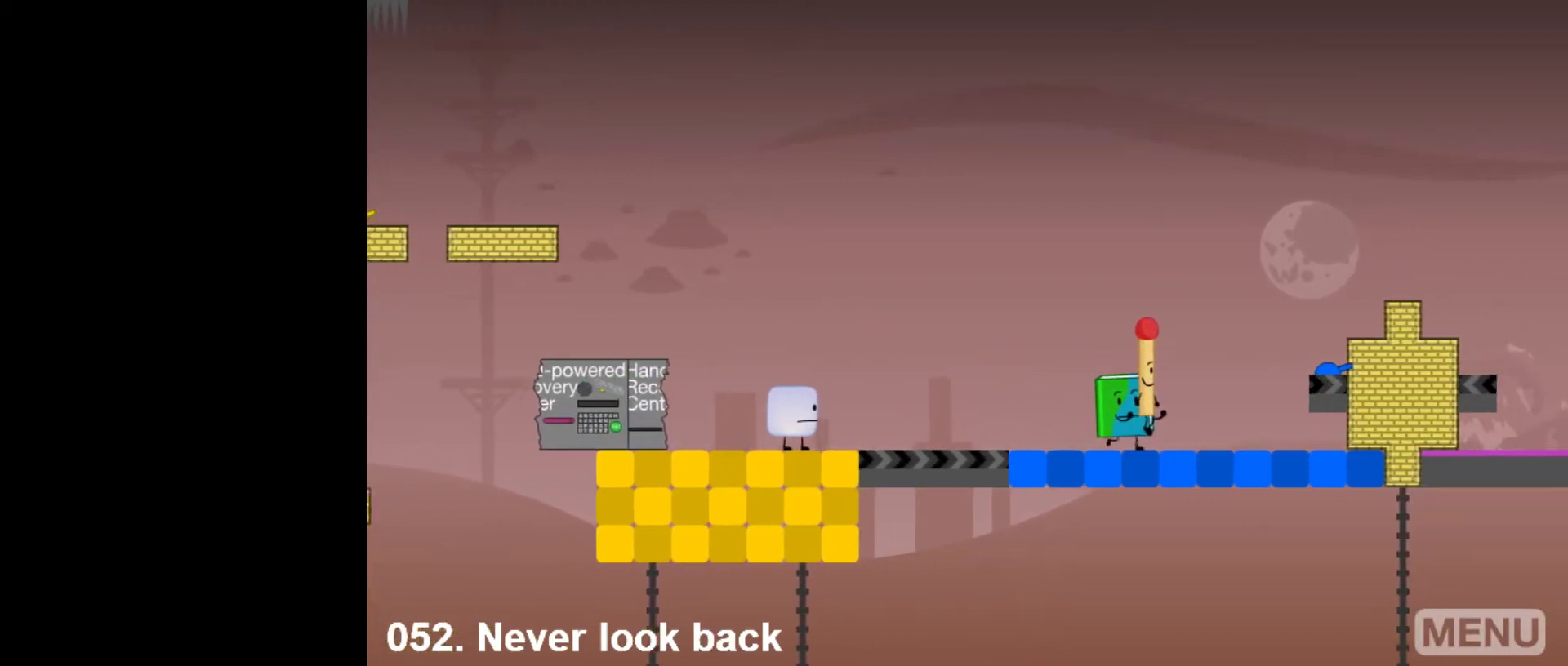
{"keys": ["right", "space"], "mouse": [], "events": [[433, "space", "down"]]}
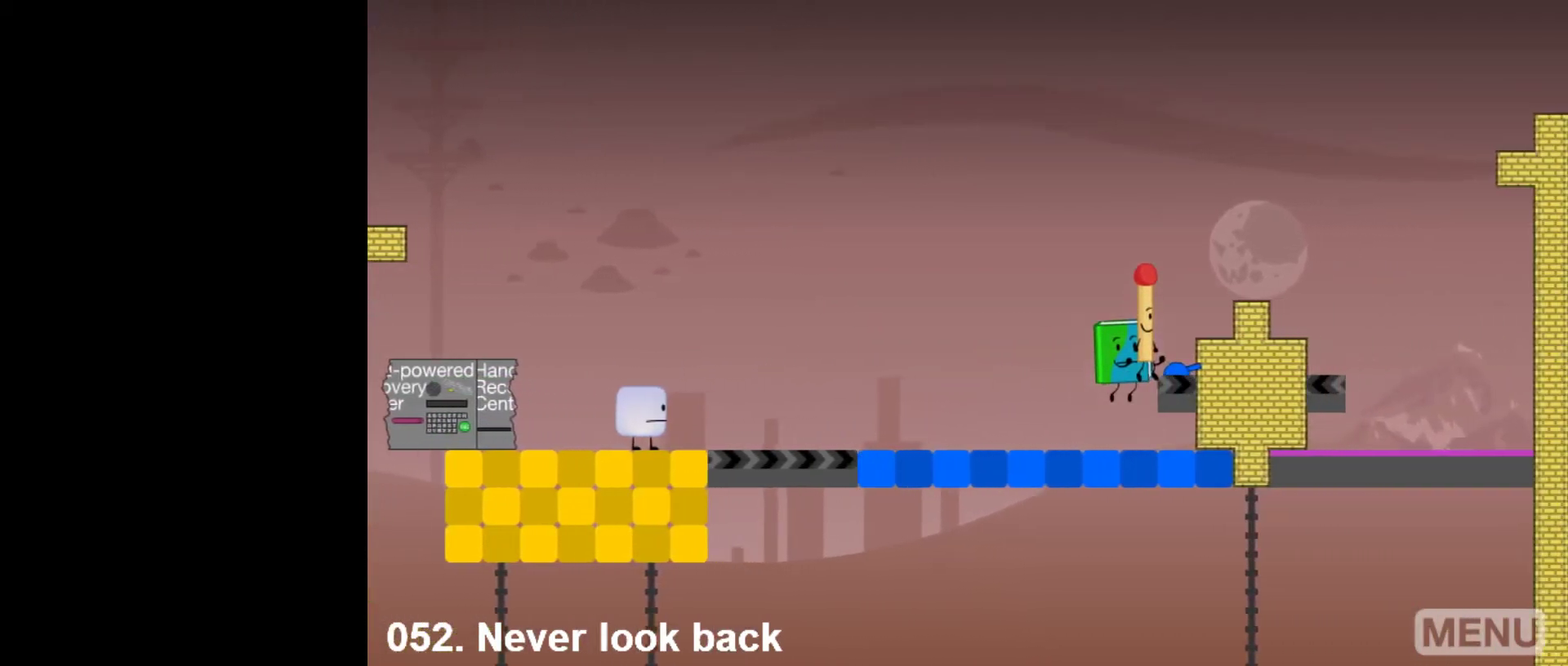
{"keys": ["right"], "mouse": [], "events": [[167, "space", "up"], [350, "space", "down"], [483, "space", "up"]]}
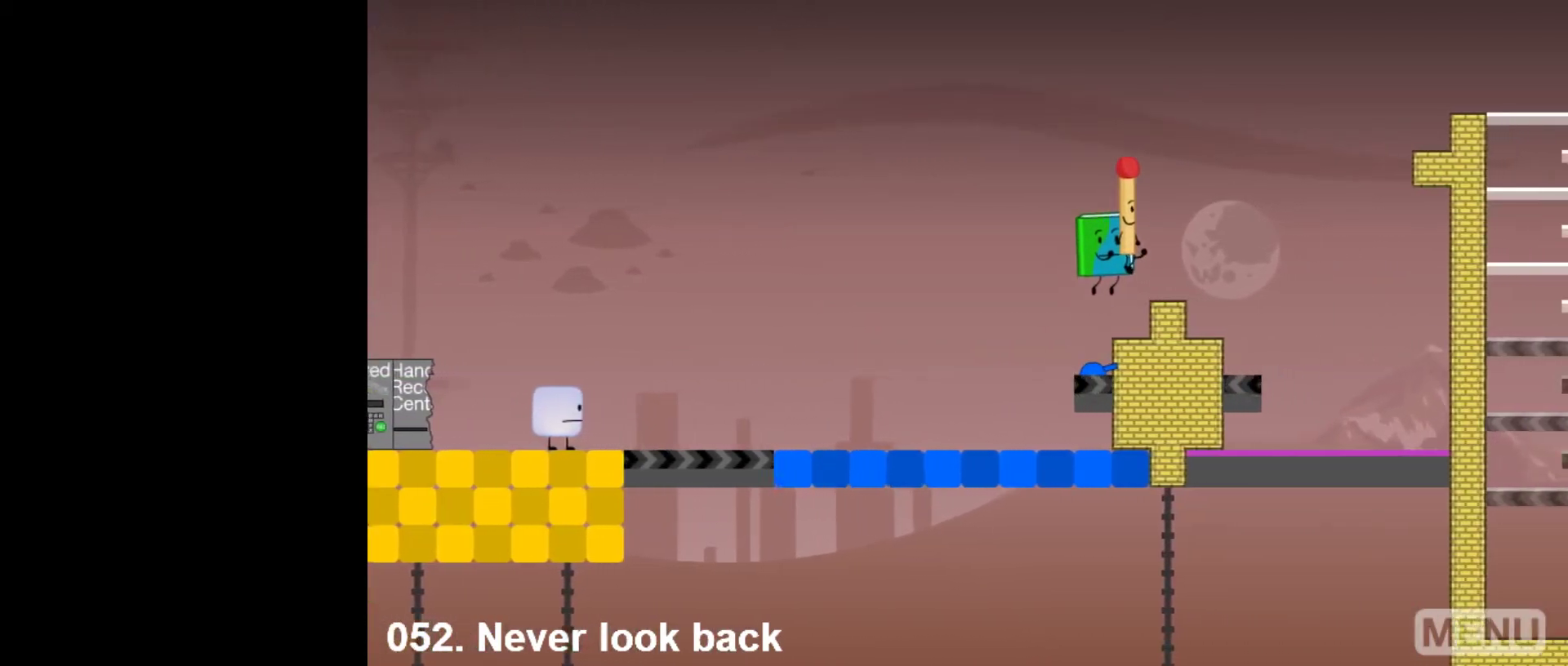
{"keys": ["right"], "mouse": [], "events": []}
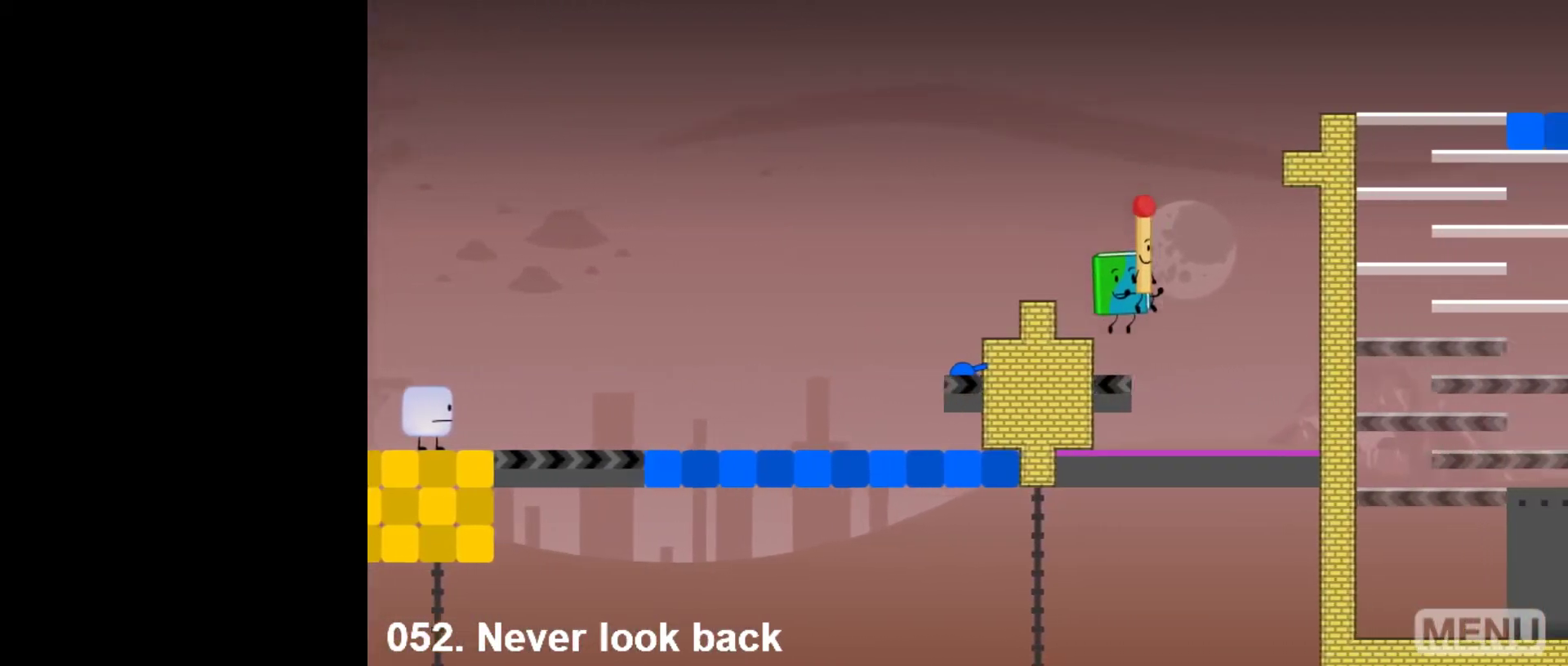
{"keys": [], "mouse": [], "events": [[383, "right", "up"]]}
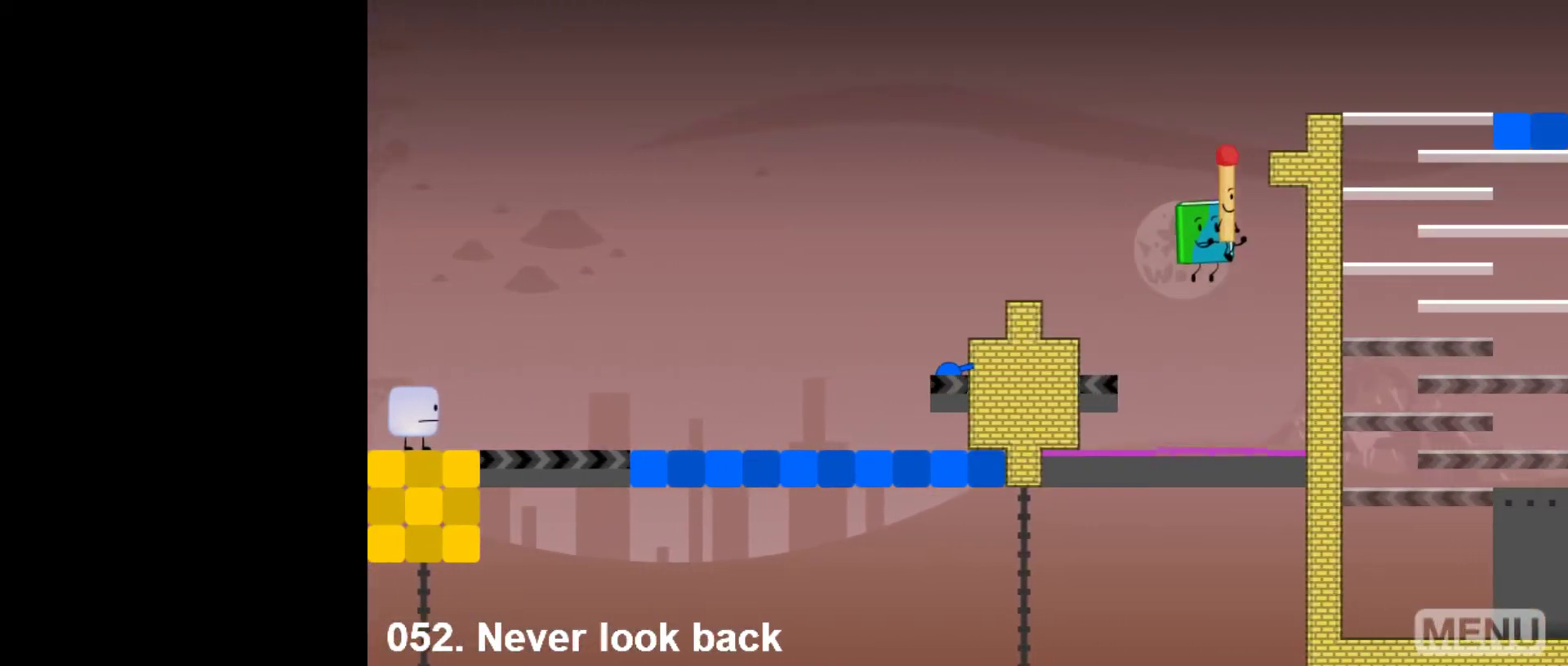
{"keys": [], "mouse": [], "events": [[217, "up", "down"], [300, "up", "up"]]}
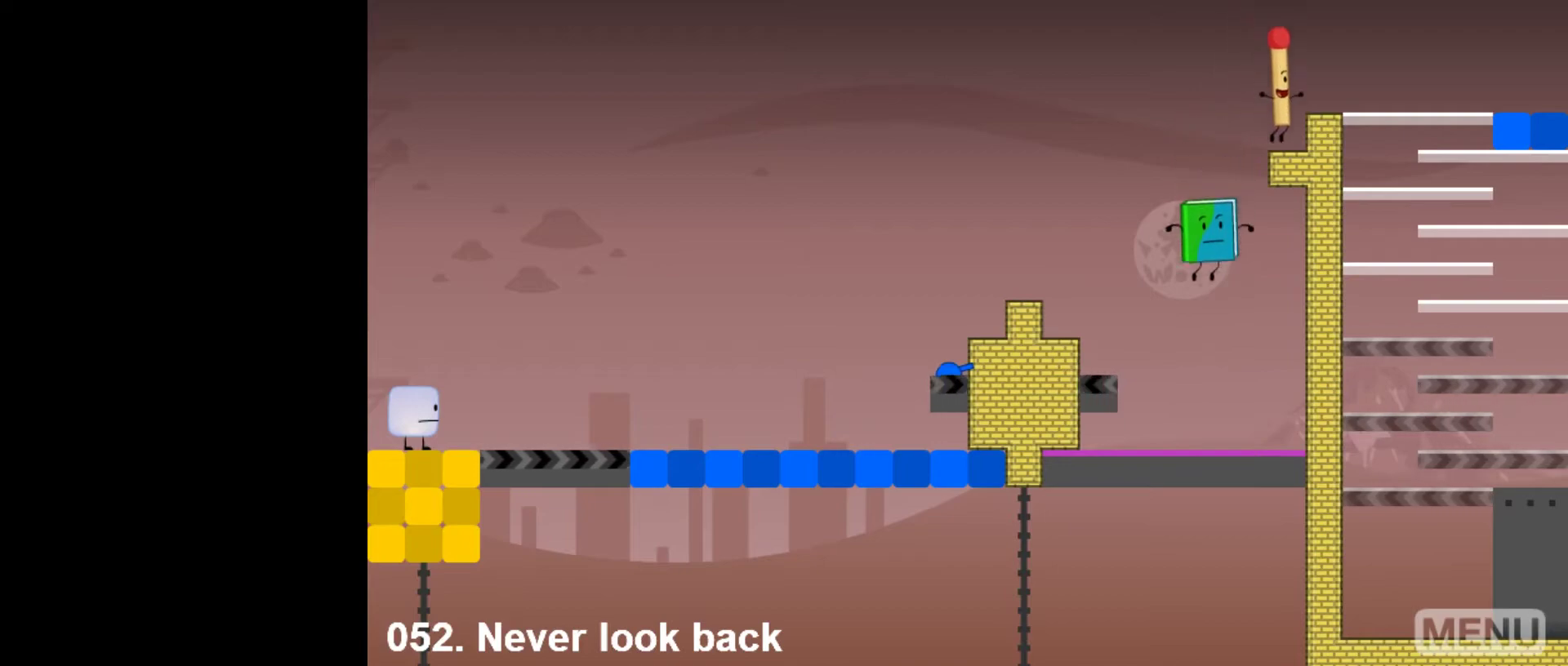
{"keys": ["right"], "mouse": [], "events": [[233, "space", "down"], [417, "right", "down"], [500, "space", "up"]]}
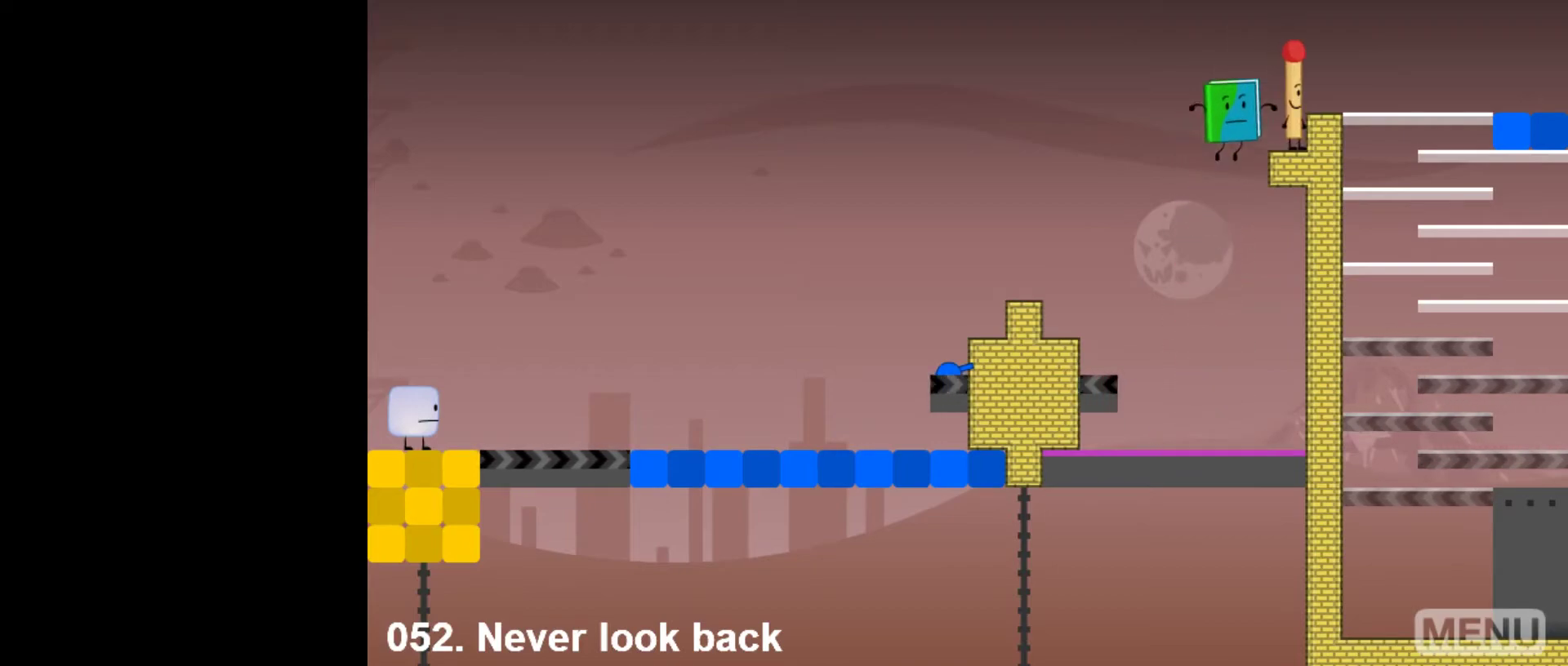
{"keys": [], "mouse": [], "events": [[100, "right", "up"]]}
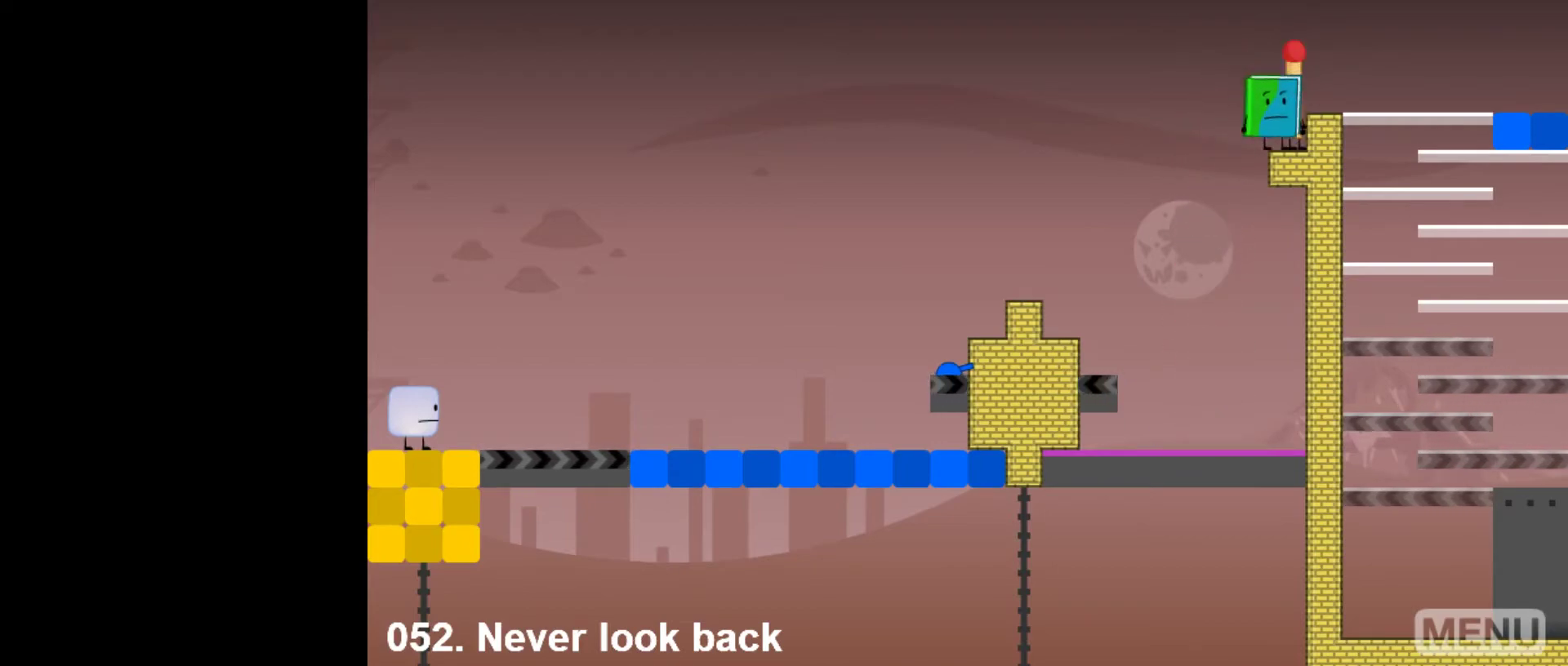
{"keys": [], "mouse": [], "events": [[17, "right", "down"], [17, "space", "down"], [217, "space", "up"], [267, "right", "up"], [350, "z", "down"], [450, "z", "up"]]}
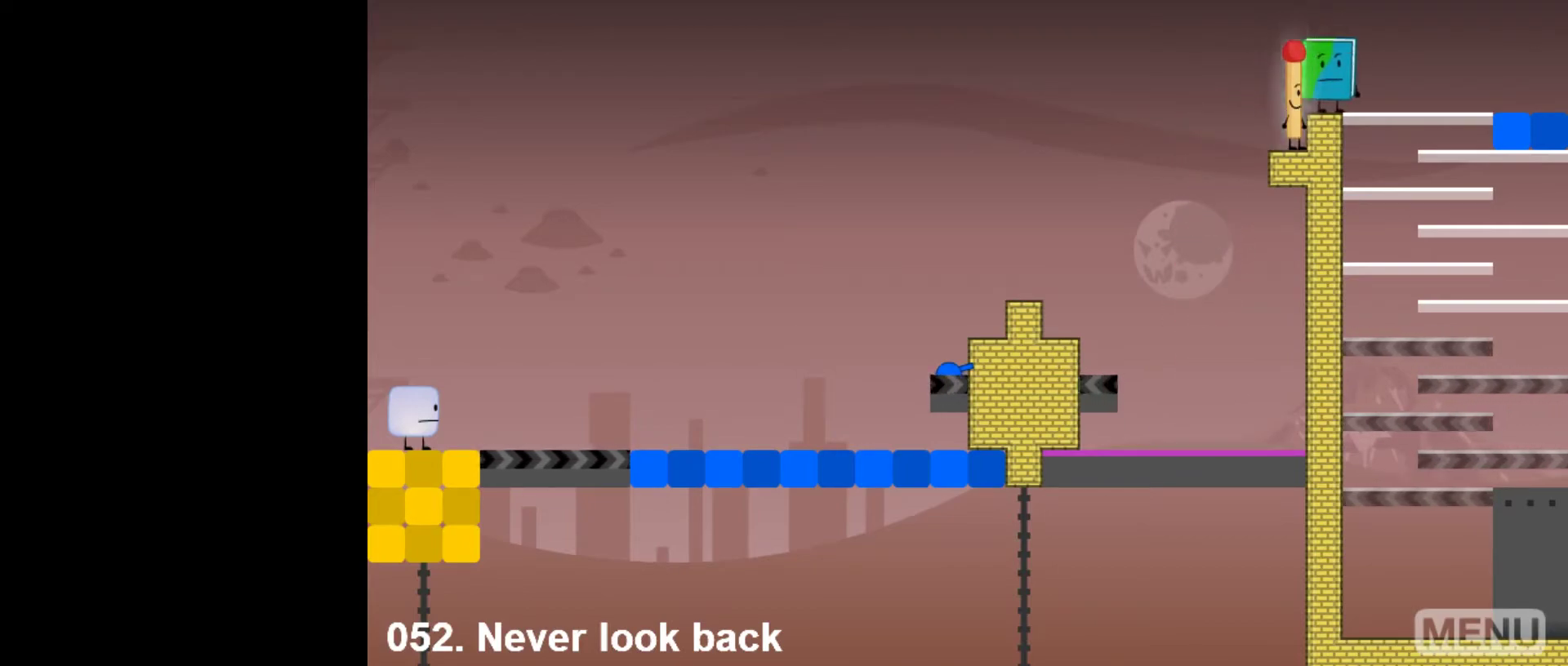
{"keys": ["right"], "mouse": [], "events": [[33, "z", "down"], [83, "right", "down"], [133, "z", "up"]]}
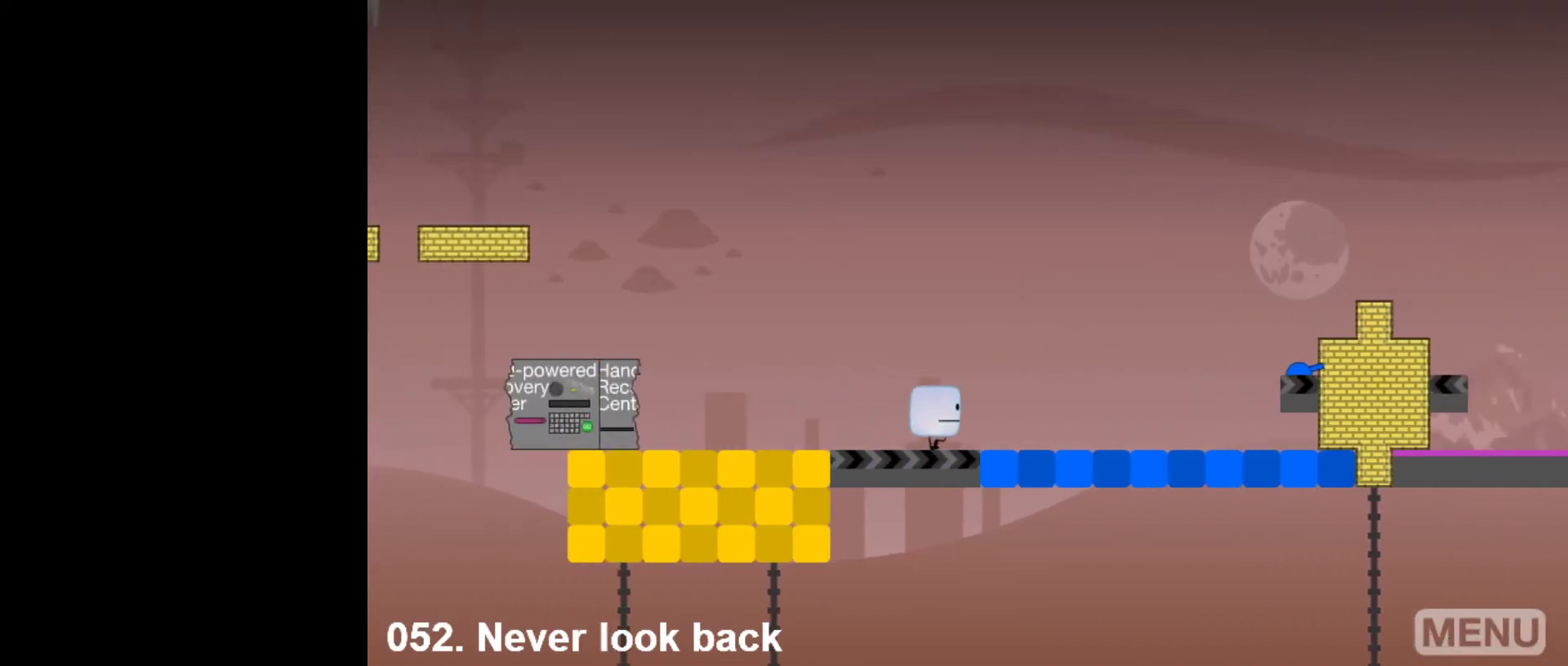
{"keys": ["right", "space"], "mouse": [], "events": [[483, "space", "down"]]}
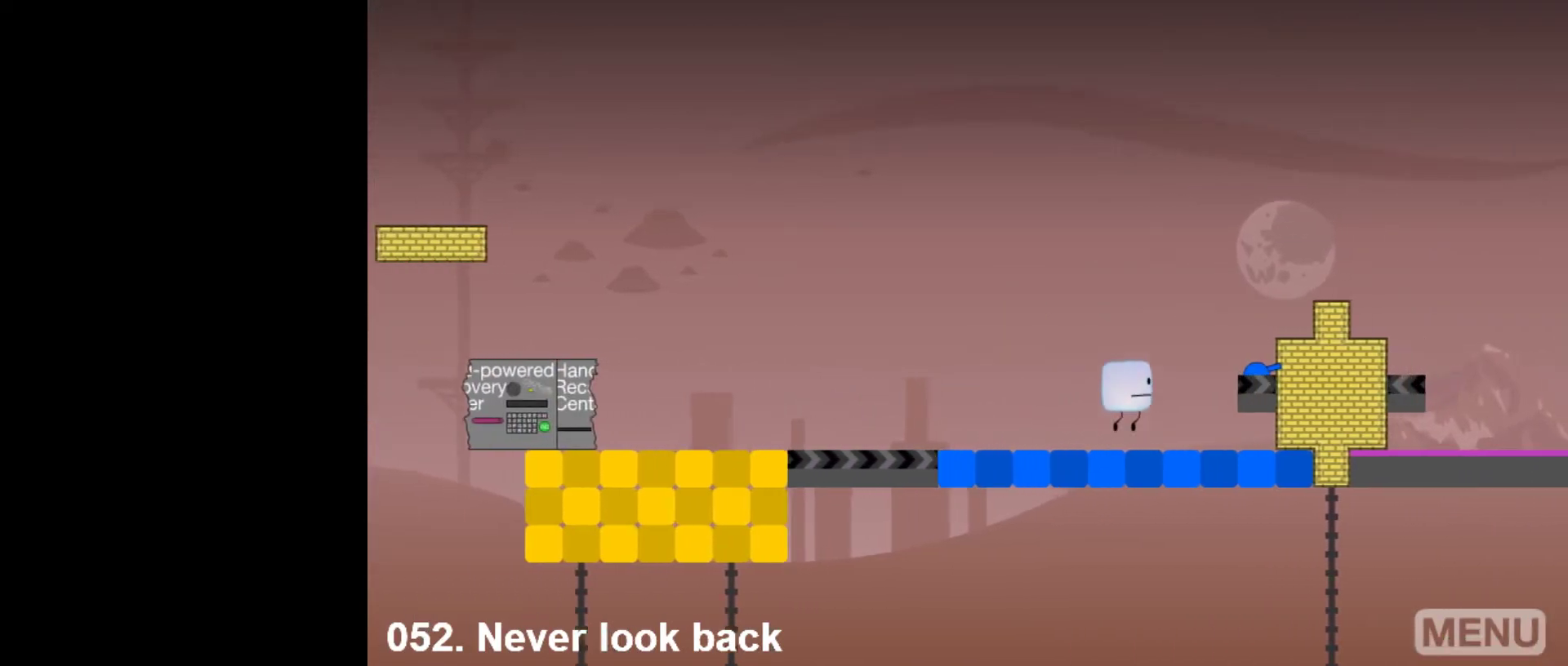
{"keys": ["left", "space"], "mouse": [], "events": [[117, "space", "up"], [300, "right", "up"], [400, "left", "down"], [500, "space", "down"]]}
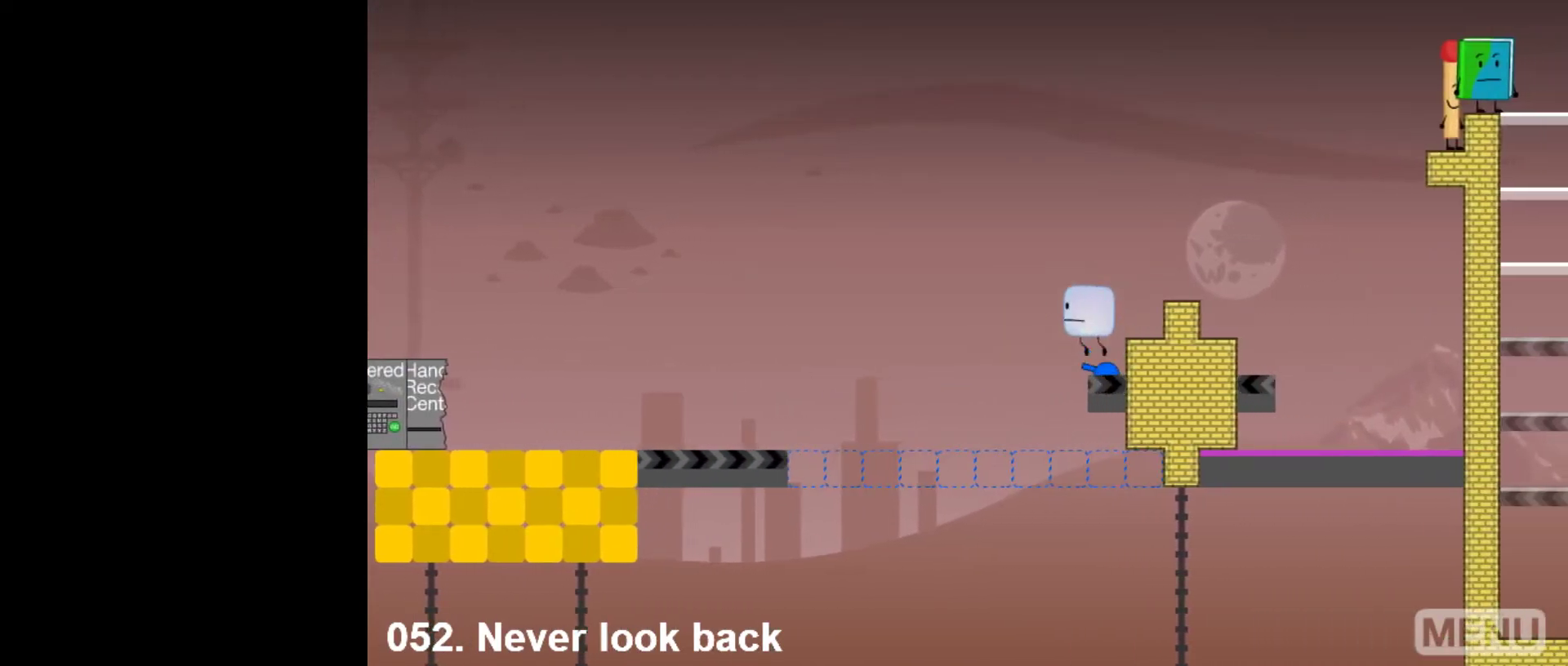
{"keys": ["right"], "mouse": [], "events": [[33, "left", "up"], [33, "right", "down"], [183, "space", "up"]]}
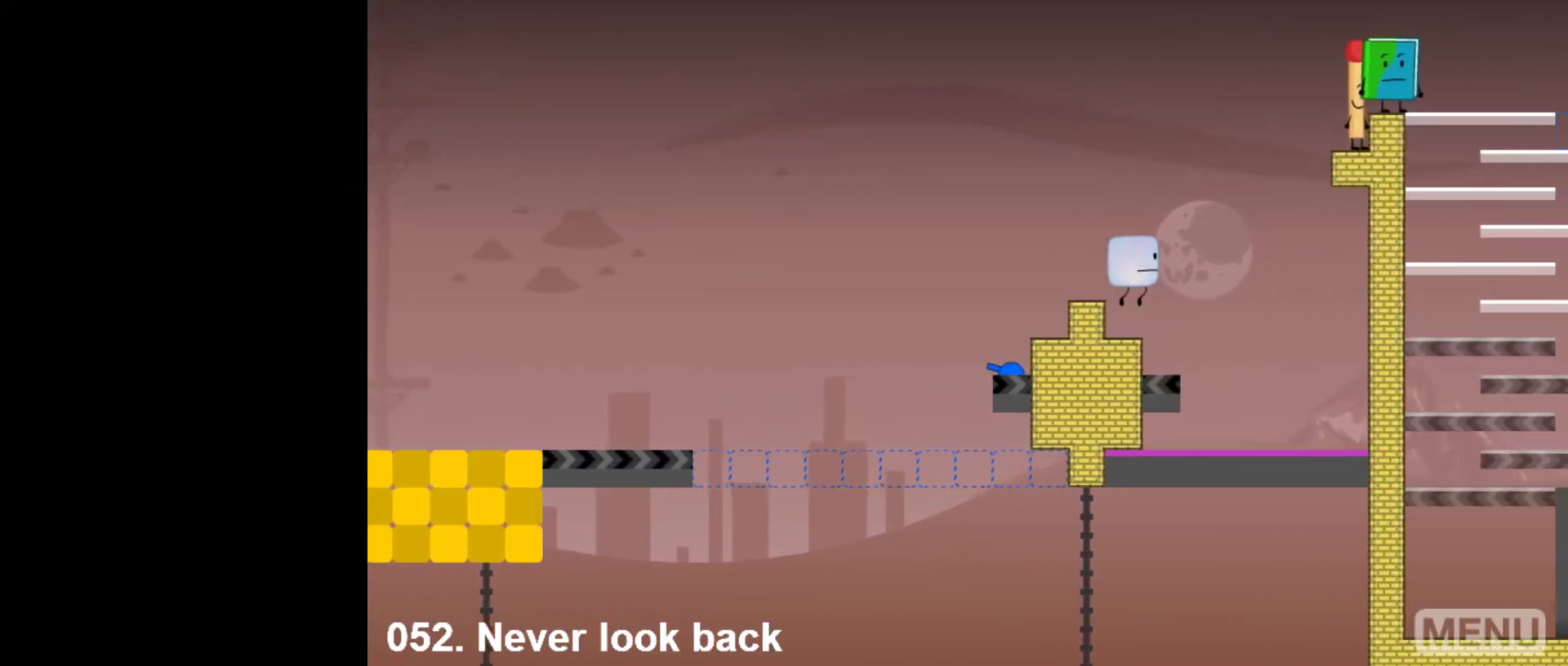
{"keys": [], "mouse": [], "events": [[250, "right", "up"]]}
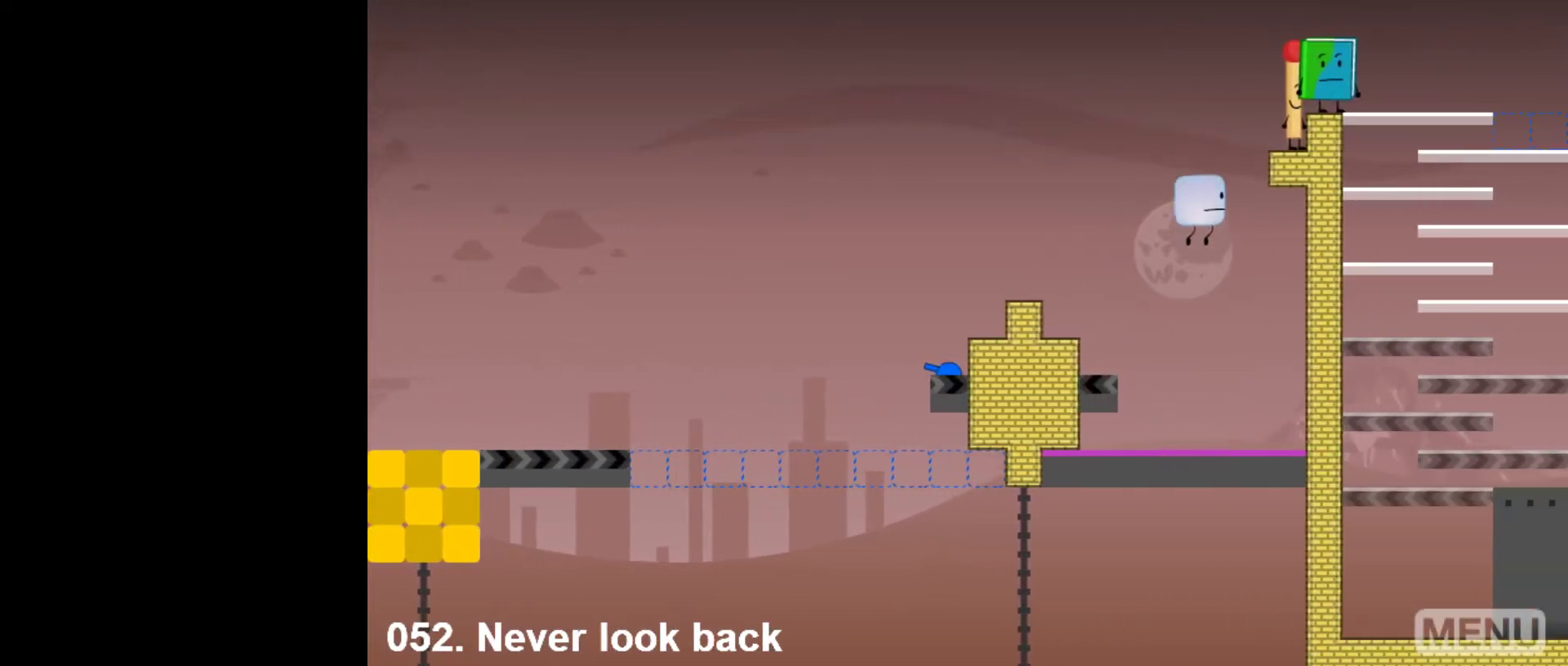
{"keys": ["right", "space"], "mouse": [], "events": [[67, "right", "down"], [300, "right", "up"], [500, "right", "down"], [500, "space", "down"]]}
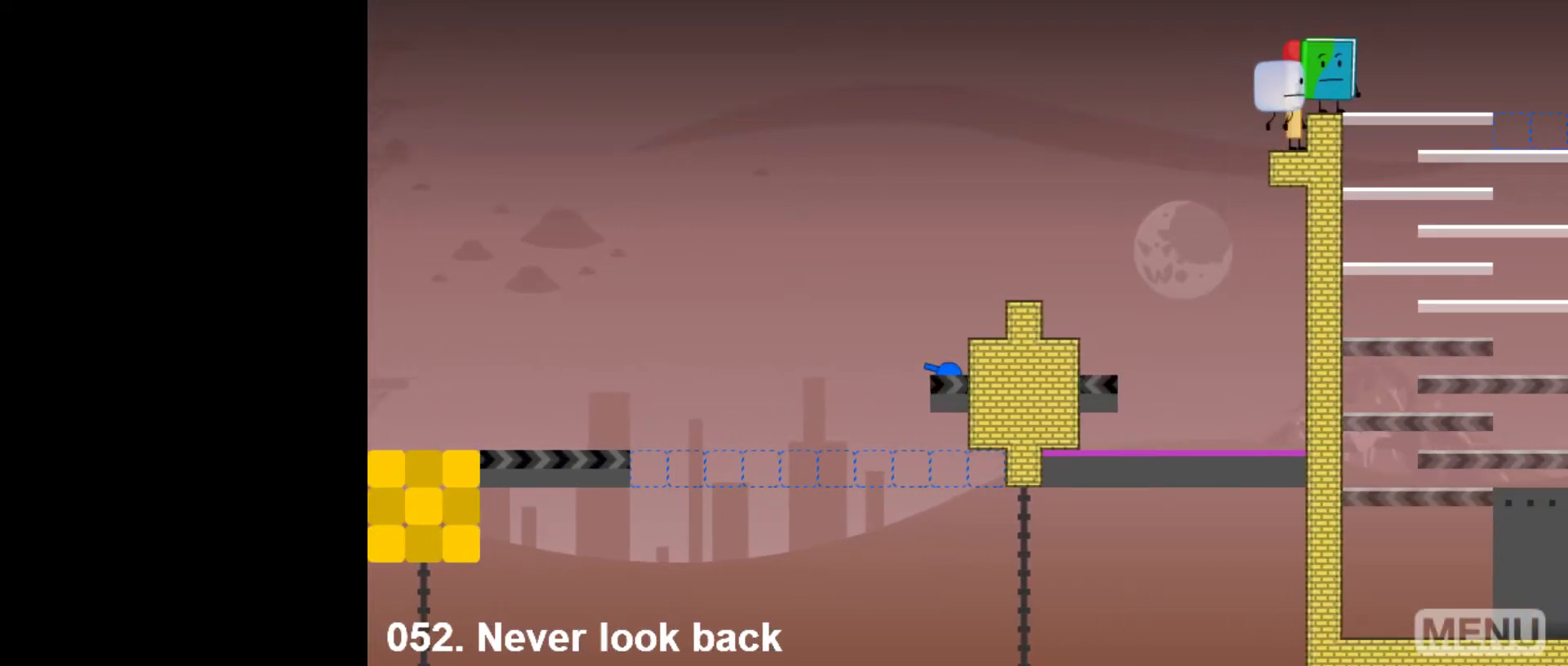
{"keys": ["right"], "mouse": [], "events": [[133, "space", "up"]]}
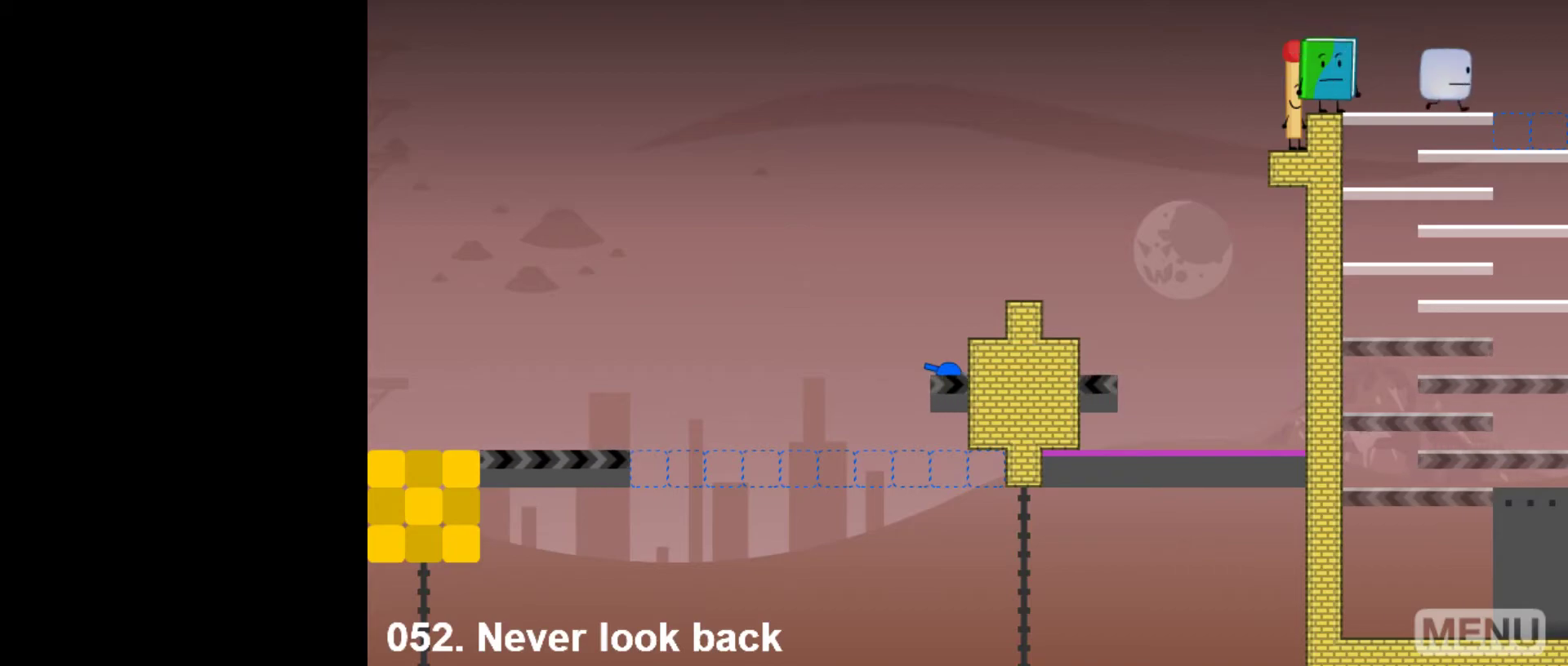
{"keys": ["left"], "mouse": [], "events": [[200, "left", "down"], [250, "right", "up"]]}
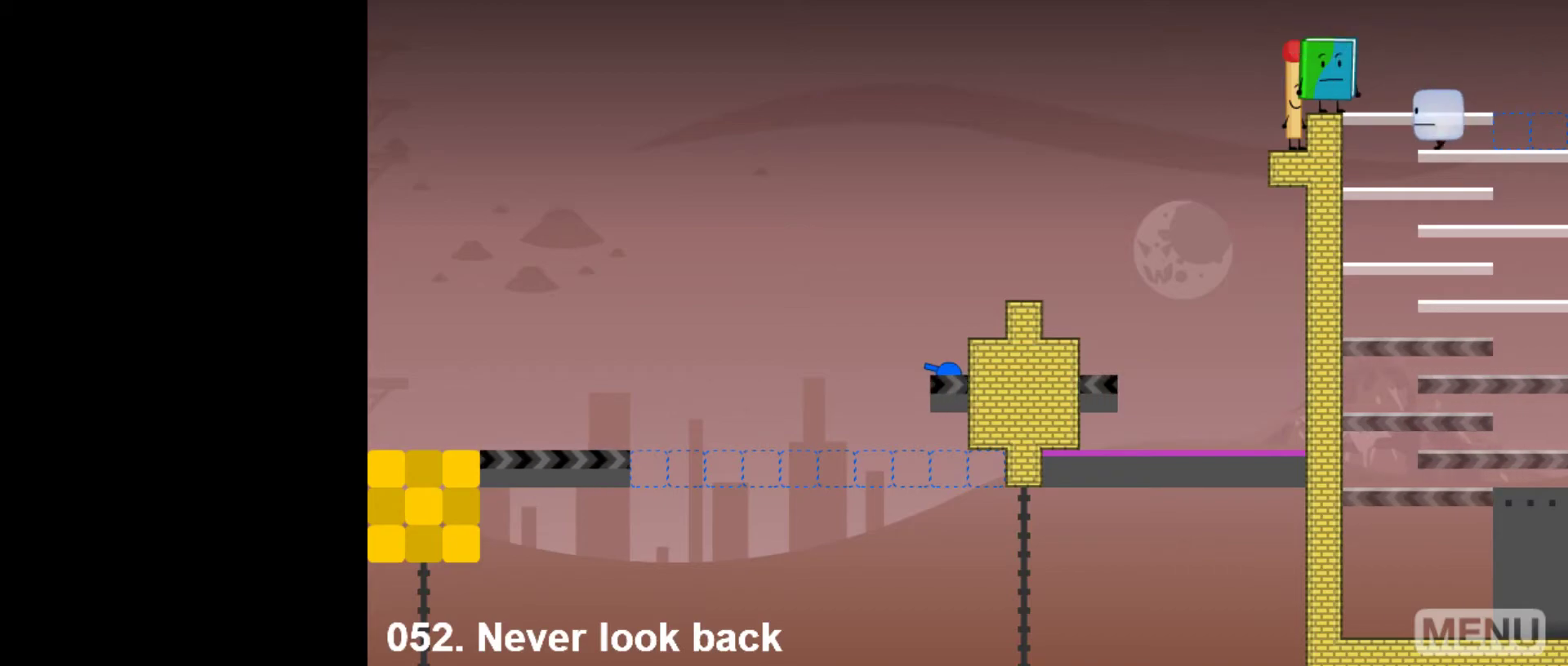
{"keys": ["right"], "mouse": [], "events": [[117, "right", "down"], [167, "left", "up"]]}
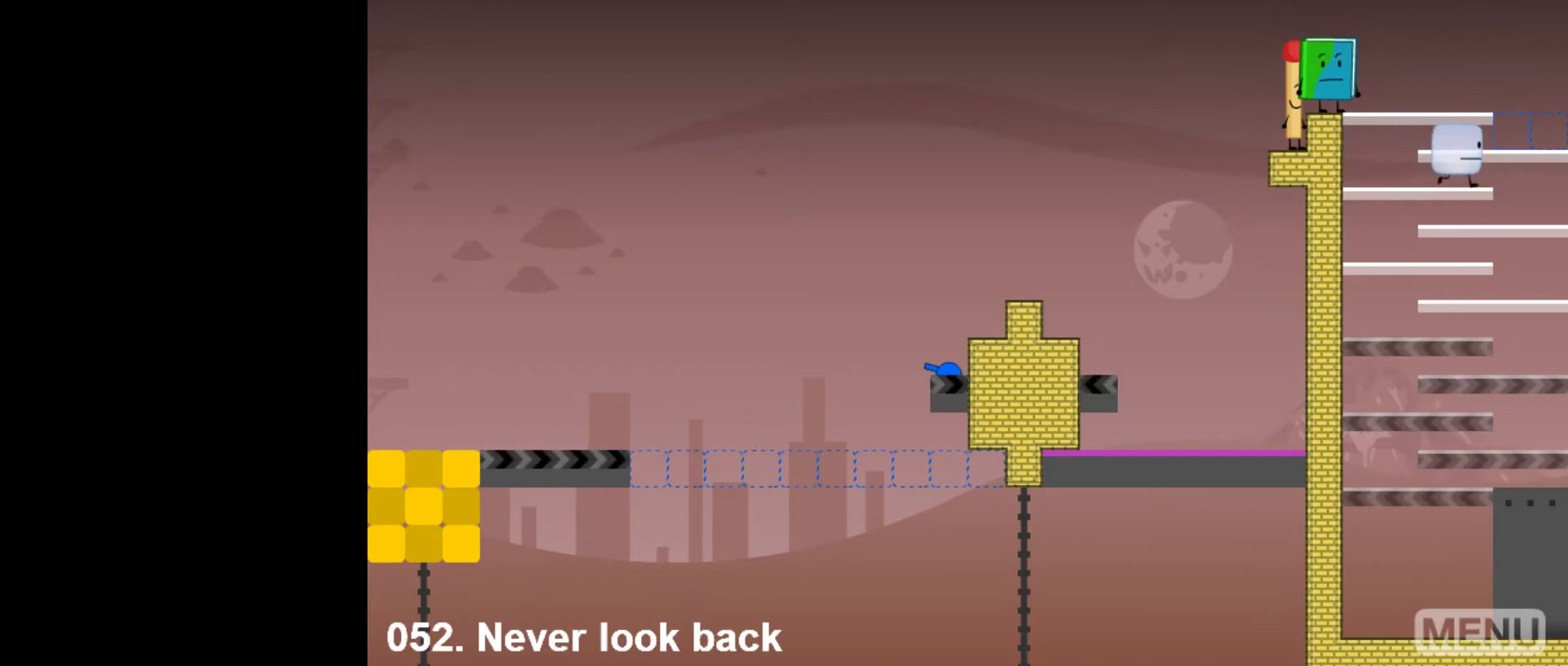
{"keys": ["left", "right"], "mouse": [], "events": [[267, "left", "down"]]}
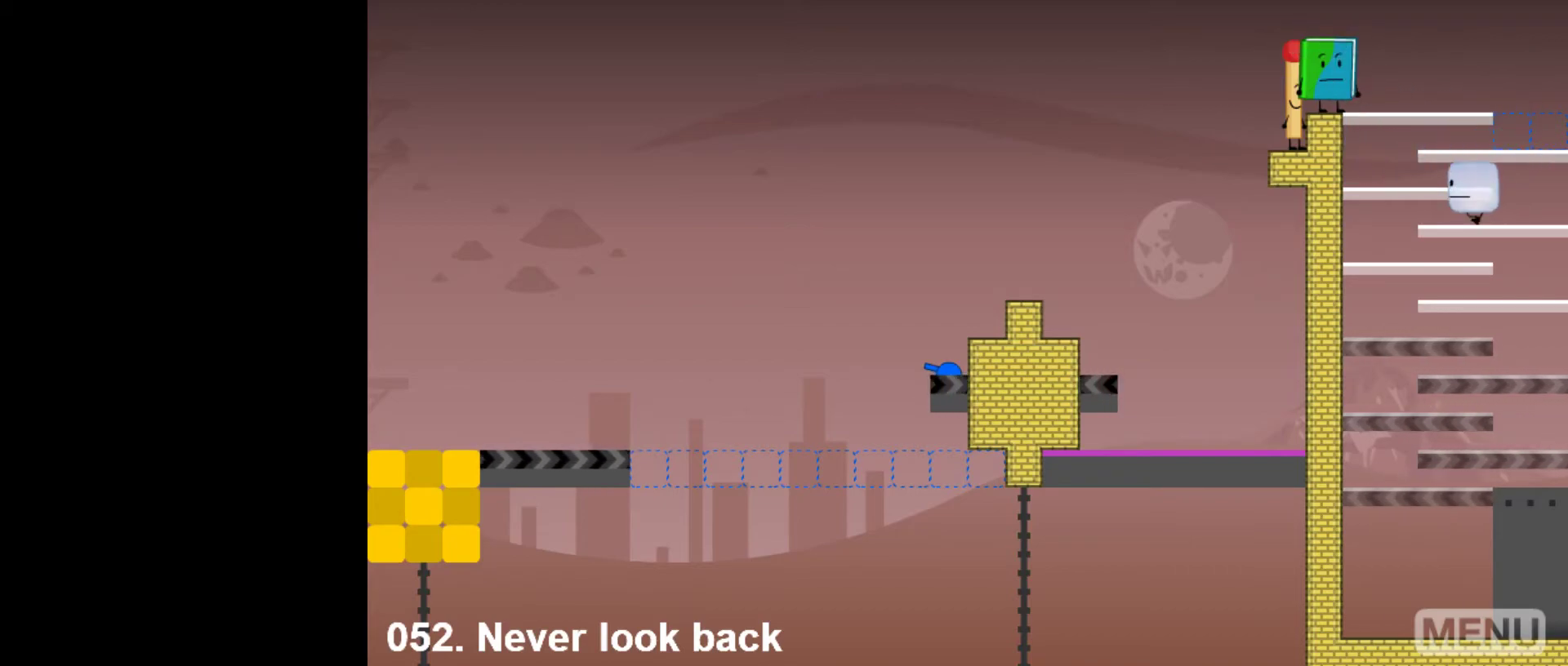
{"keys": ["right"], "mouse": [], "events": [[283, "left", "up"]]}
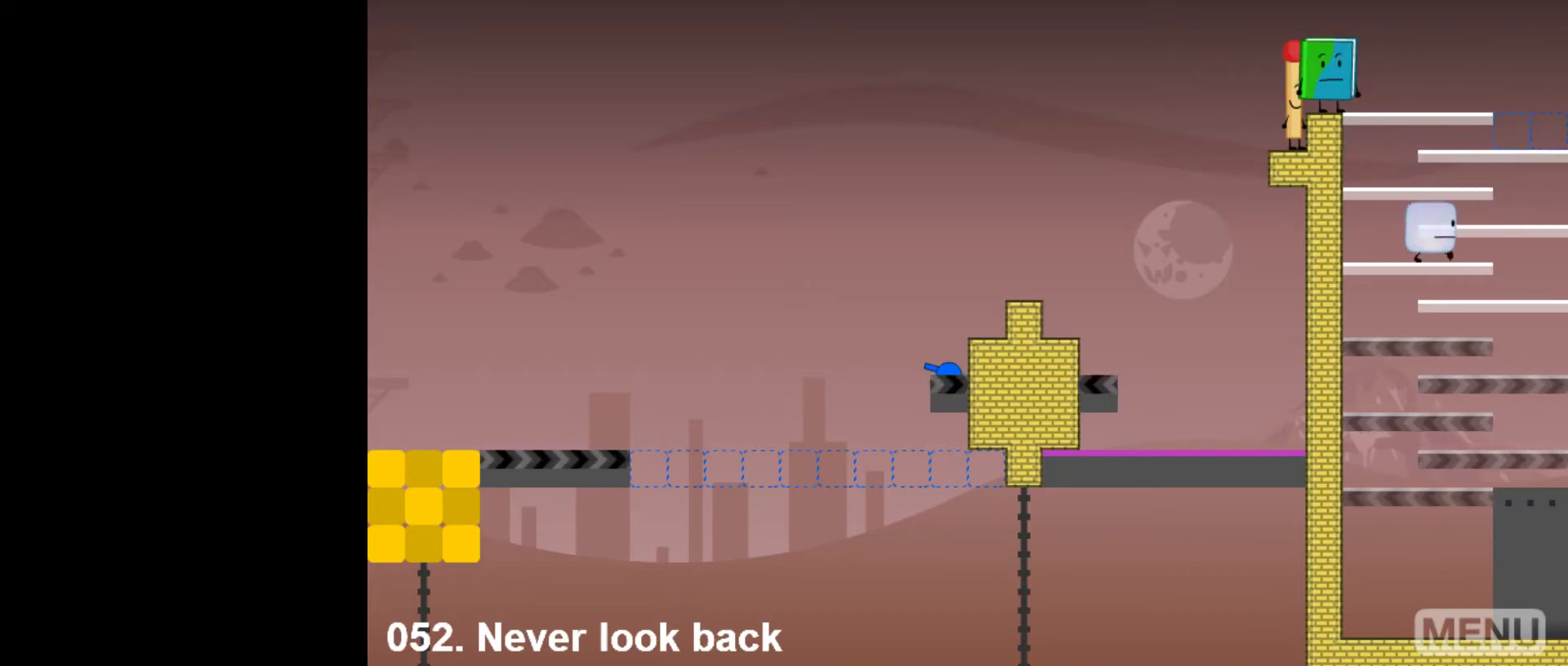
{"keys": ["left", "right"], "mouse": [], "events": [[350, "left", "down"]]}
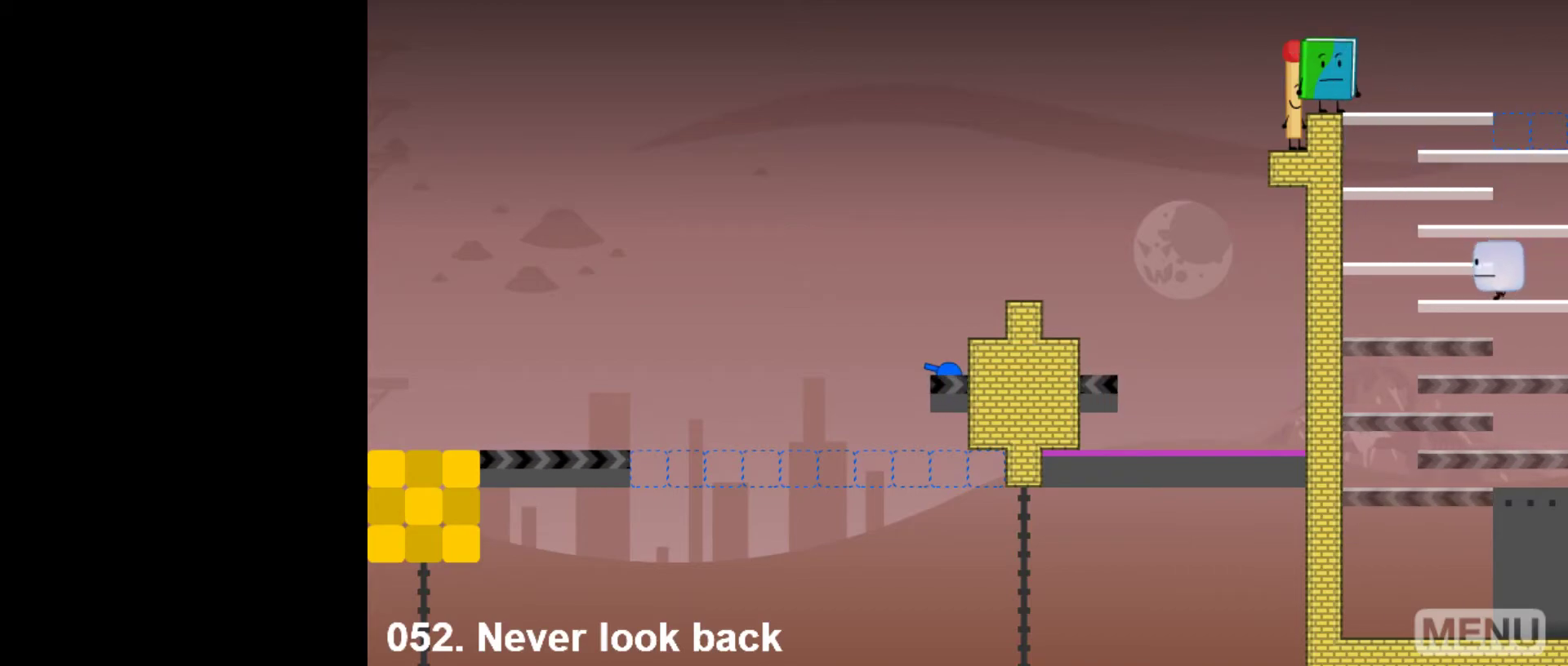
{"keys": ["right"], "mouse": [], "events": [[367, "left", "up"]]}
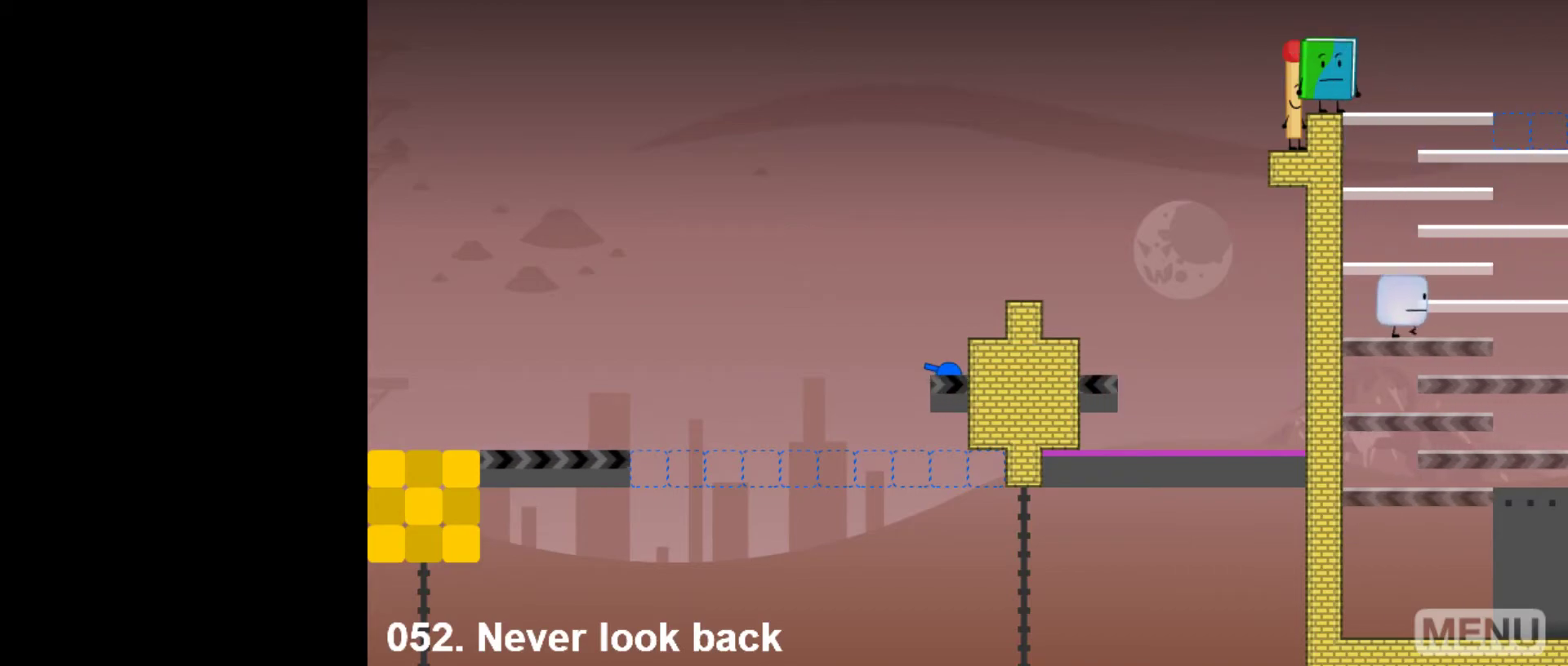
{"keys": ["right"], "mouse": [], "events": []}
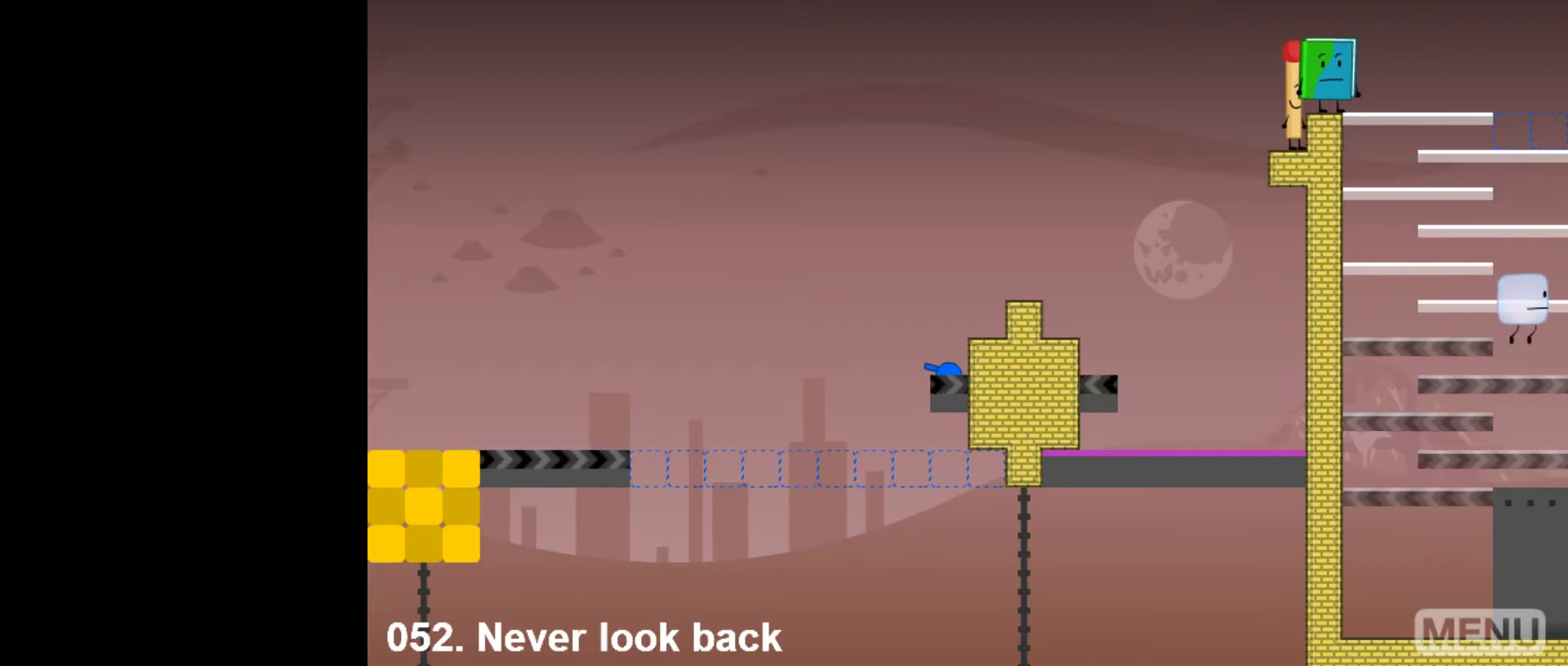
{"keys": ["left", "right"], "mouse": [], "events": [[117, "left", "down"]]}